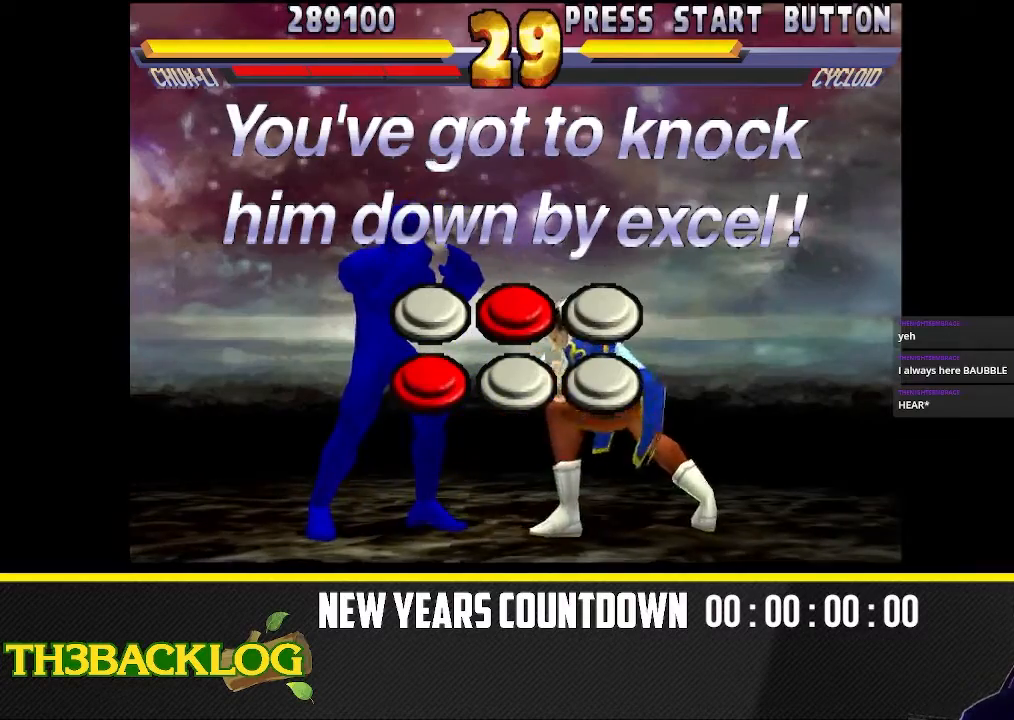
Gameplay with a controller (arcade stick); each line is a JSON object with the inputs held at the frame after it. "events" lists button and stick changes between this image and that frame as [ms after this image, input, new state], when the widget could be followed in between. Not read: L3 MK R3 SQUARE.
{"buttons": [], "left_stick": "center", "events": [[17, "R2", "down"], [33, "R2", "up"], [217, "left_stick", "center"], [267, "R1", "down"], [333, "R1", "up"]]}
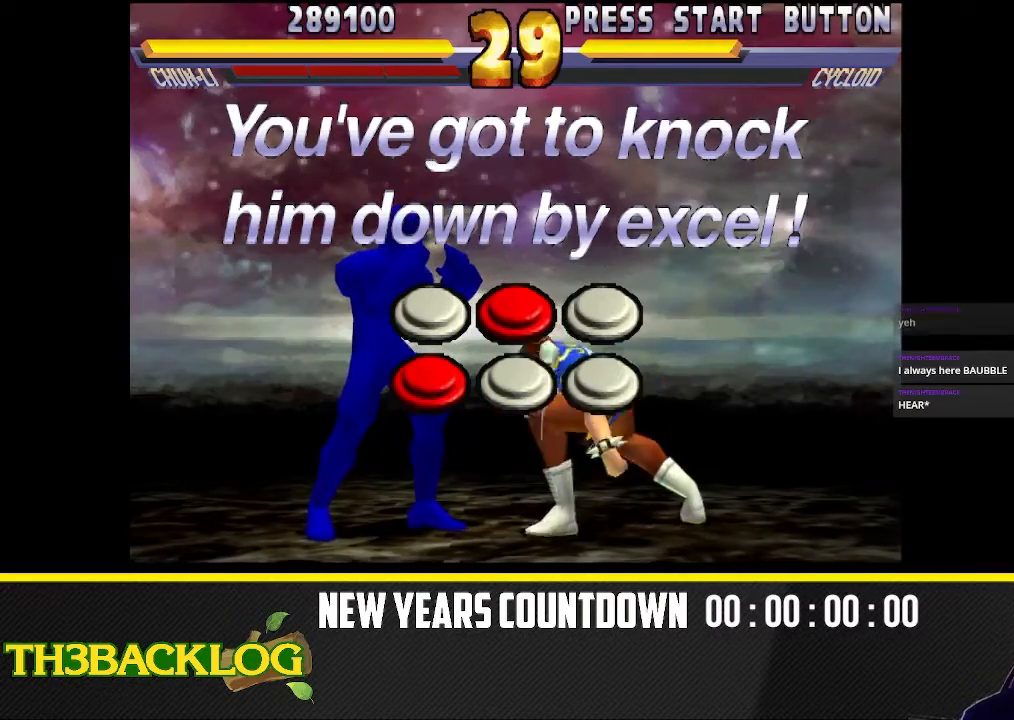
{"buttons": ["CROSS", "R1"], "left_stick": "center", "events": [[83, "CROSS", "down"], [83, "R1", "down"], [217, "CROSS", "up"], [217, "R1", "up"], [317, "CROSS", "down"], [317, "R1", "down"], [400, "CROSS", "up"], [400, "R1", "up"], [483, "CROSS", "down"], [483, "R1", "down"]]}
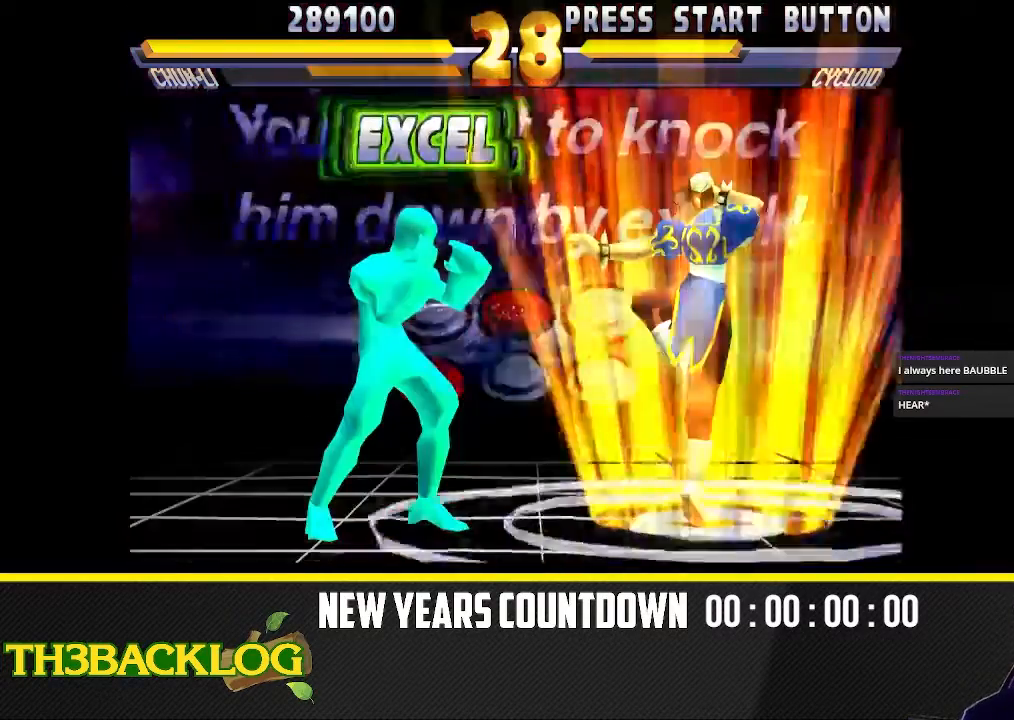
{"buttons": ["R2"], "left_stick": "down-right", "events": [[83, "CROSS", "up"], [83, "R1", "up"], [100, "left_stick", "left"], [417, "R2", "down"], [417, "left_stick", "down-right"], [450, "R2", "up"], [467, "R2", "down"]]}
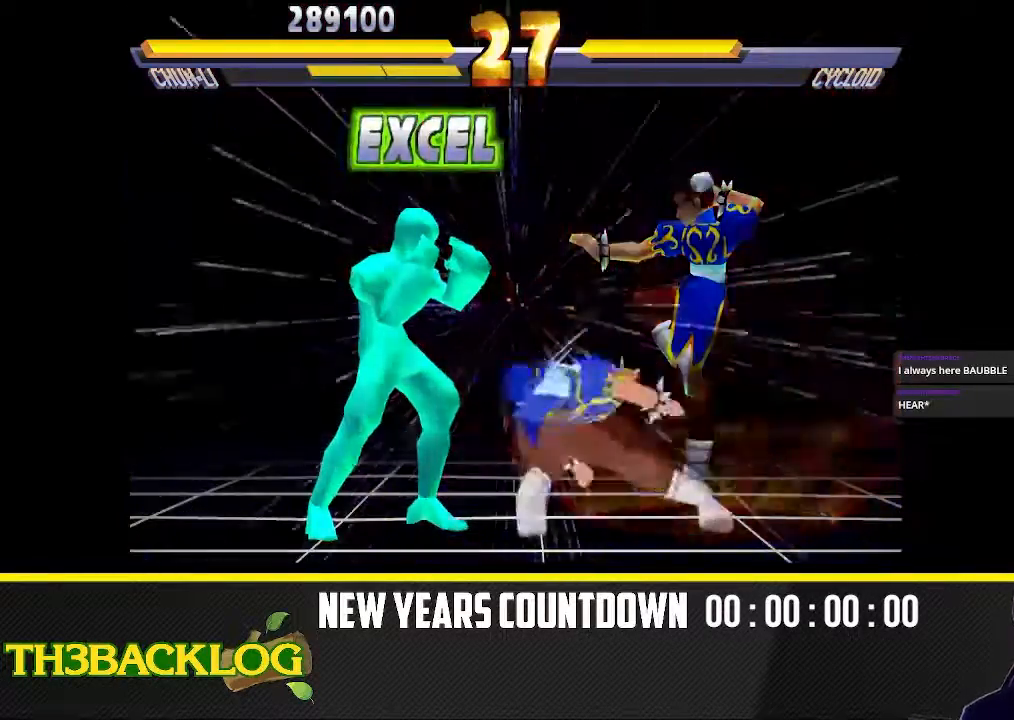
{"buttons": ["R2"], "left_stick": "down-right", "events": [[50, "R2", "up"], [183, "R2", "down"], [217, "R2", "up"], [250, "R2", "down"], [283, "R2", "up"], [417, "R2", "down"], [450, "R2", "up"], [483, "R2", "down"]]}